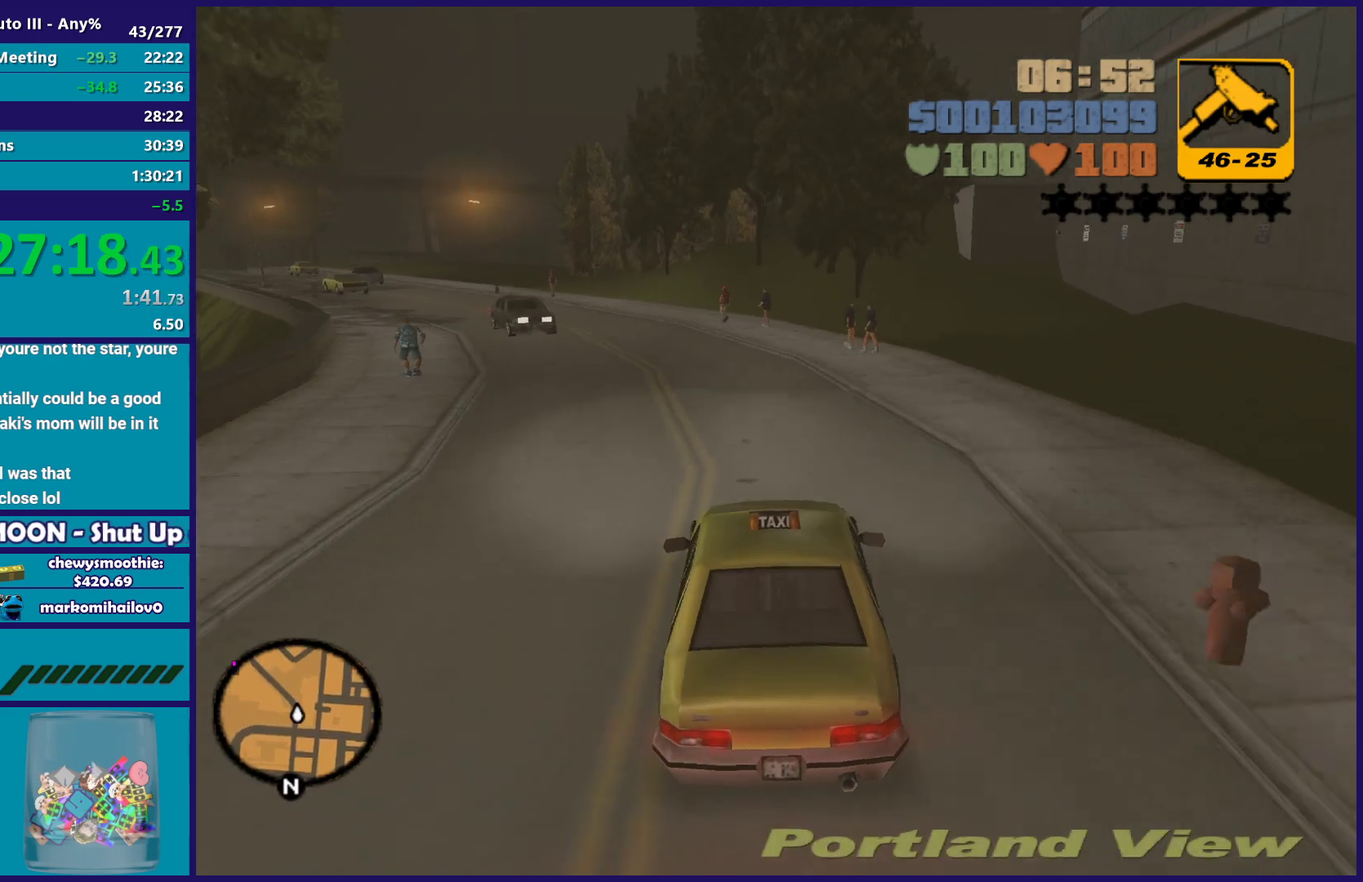
Gameplay with a controller (Xbox layout); each line is a JSON object with the inputs held at the frame after it. "events" lists button and stick changes between this image and that frame as [ms after this image, input, new state], when the widget could be followed in between.
{"buttons": ["R2"], "left_stick": "left", "right_stick": "center", "events": [[83, "left_stick", "left"], [133, "left_stick", "up-left"], [333, "left_stick", "center"], [383, "left_stick", "left"]]}
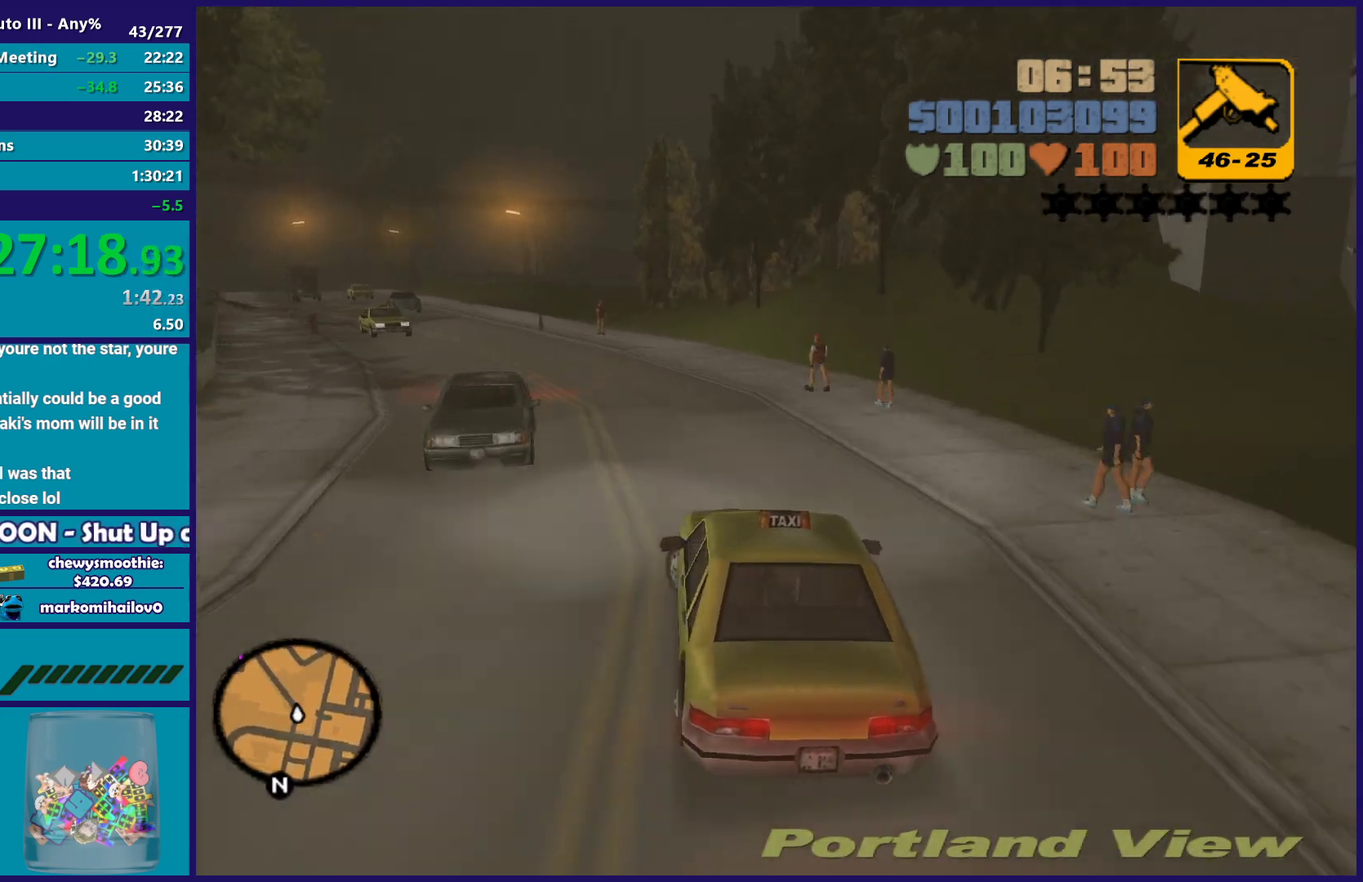
{"buttons": ["R2"], "left_stick": "right", "right_stick": "center", "events": [[117, "left_stick", "center"], [267, "left_stick", "up-left"], [417, "left_stick", "center"], [483, "left_stick", "right"]]}
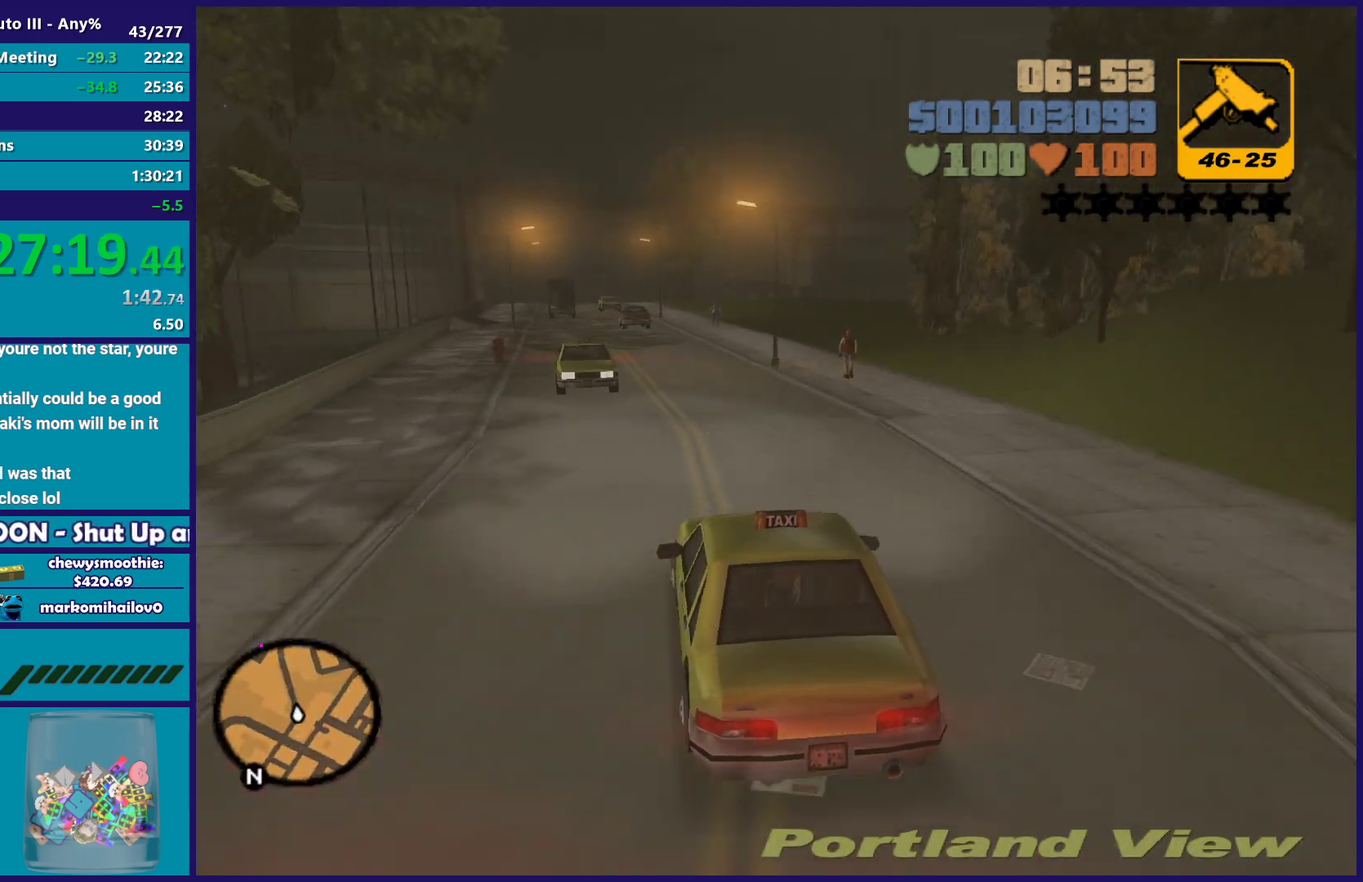
{"buttons": ["R2"], "left_stick": "center", "right_stick": "center", "events": [[100, "left_stick", "center"]]}
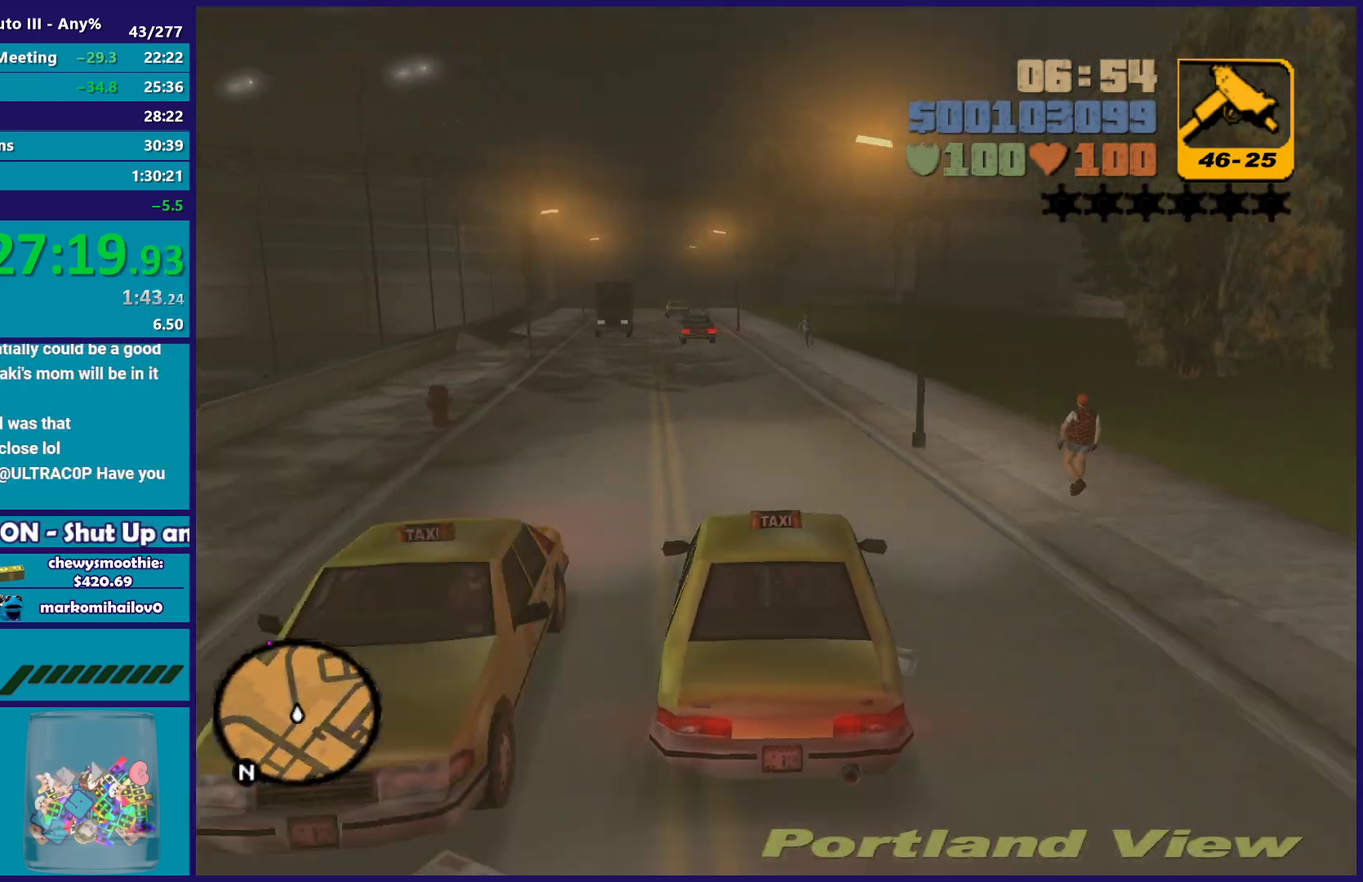
{"buttons": [], "left_stick": "center", "right_stick": "center", "events": [[233, "left_stick", "up-left"], [367, "left_stick", "center"], [433, "R2", "up"]]}
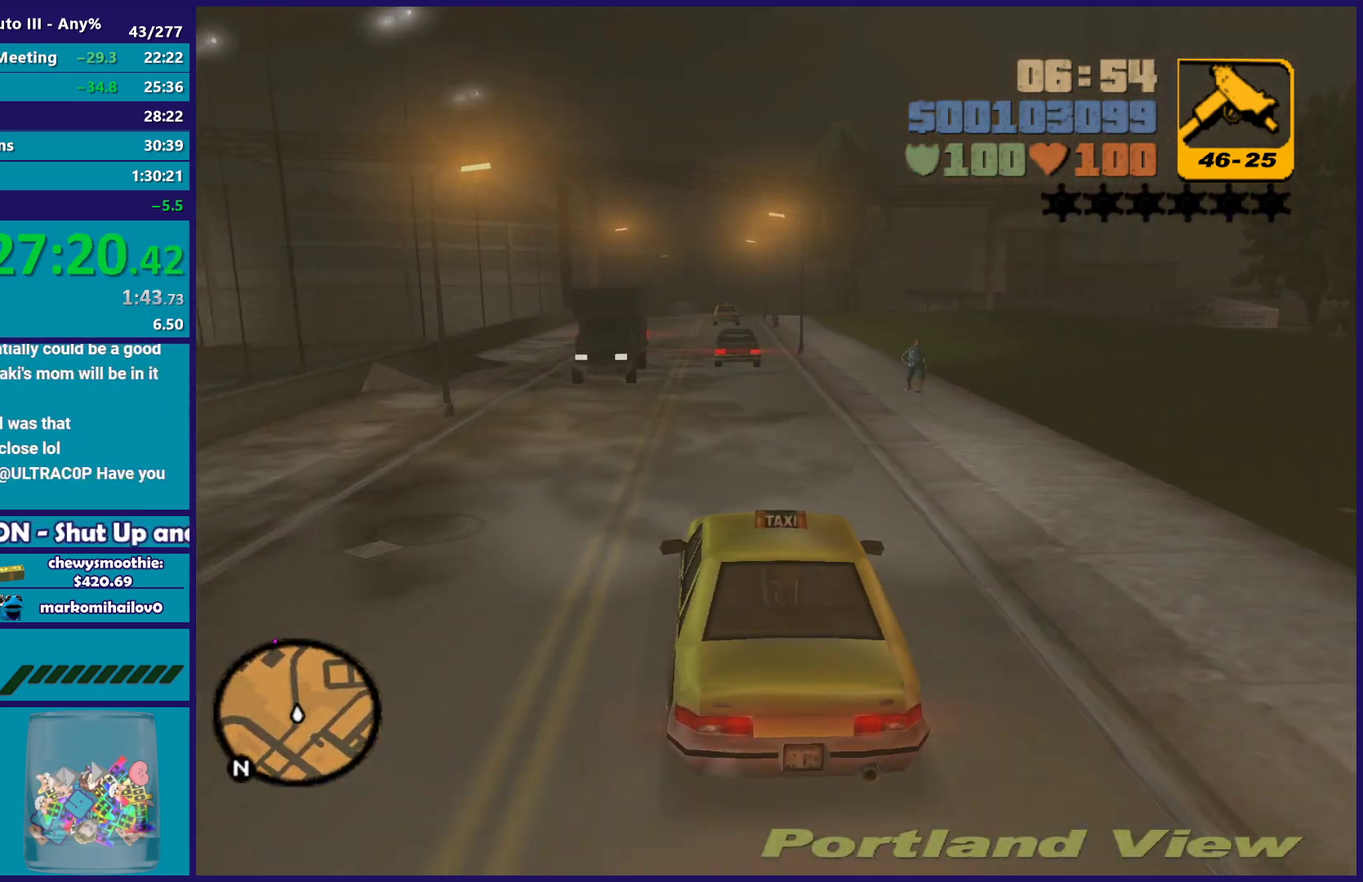
{"buttons": ["R2"], "left_stick": "up-left", "right_stick": "center", "events": [[67, "R2", "down"], [383, "left_stick", "up-left"]]}
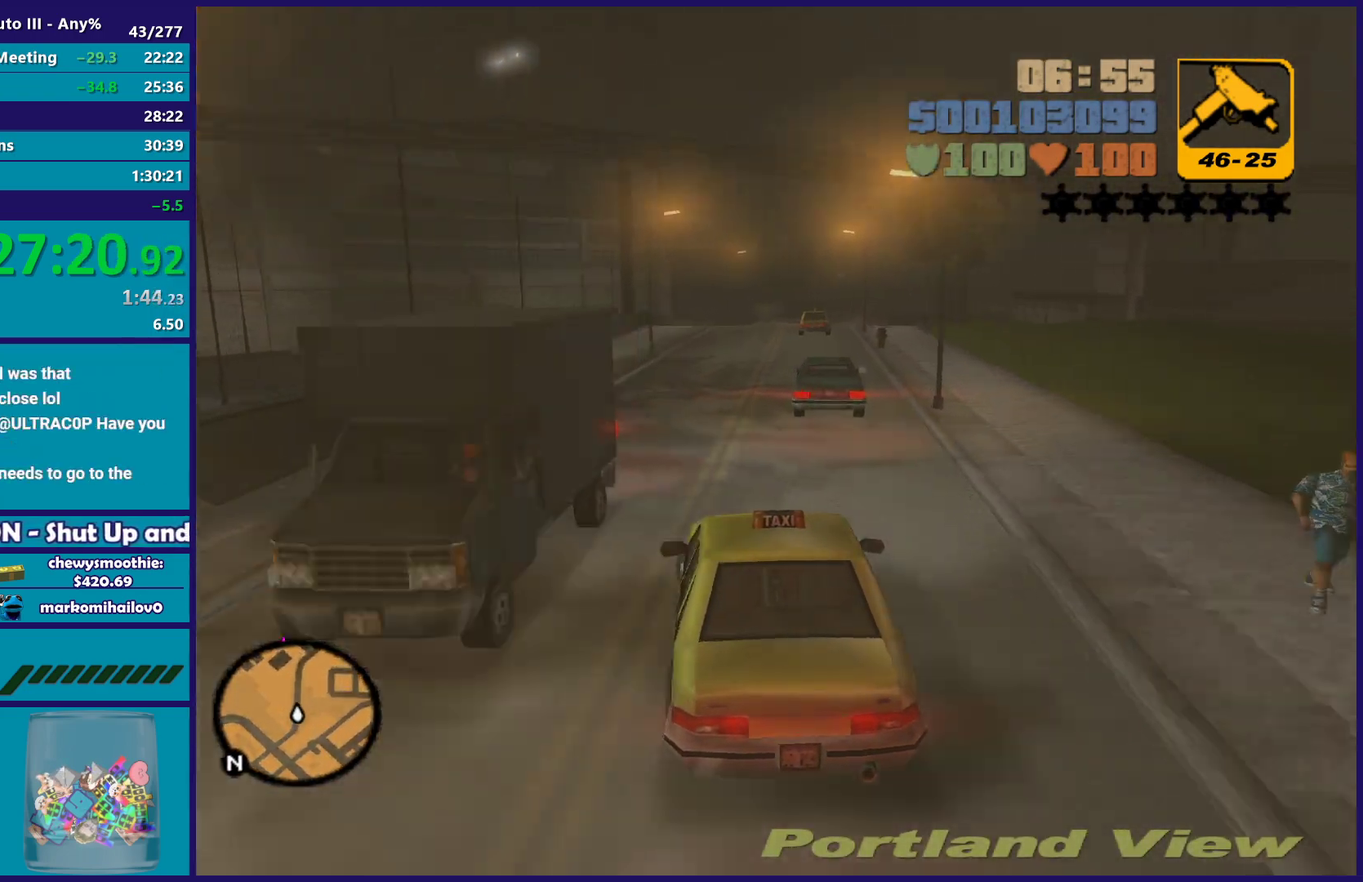
{"buttons": ["R2"], "left_stick": "right", "right_stick": "center", "events": [[33, "left_stick", "center"], [400, "left_stick", "right"]]}
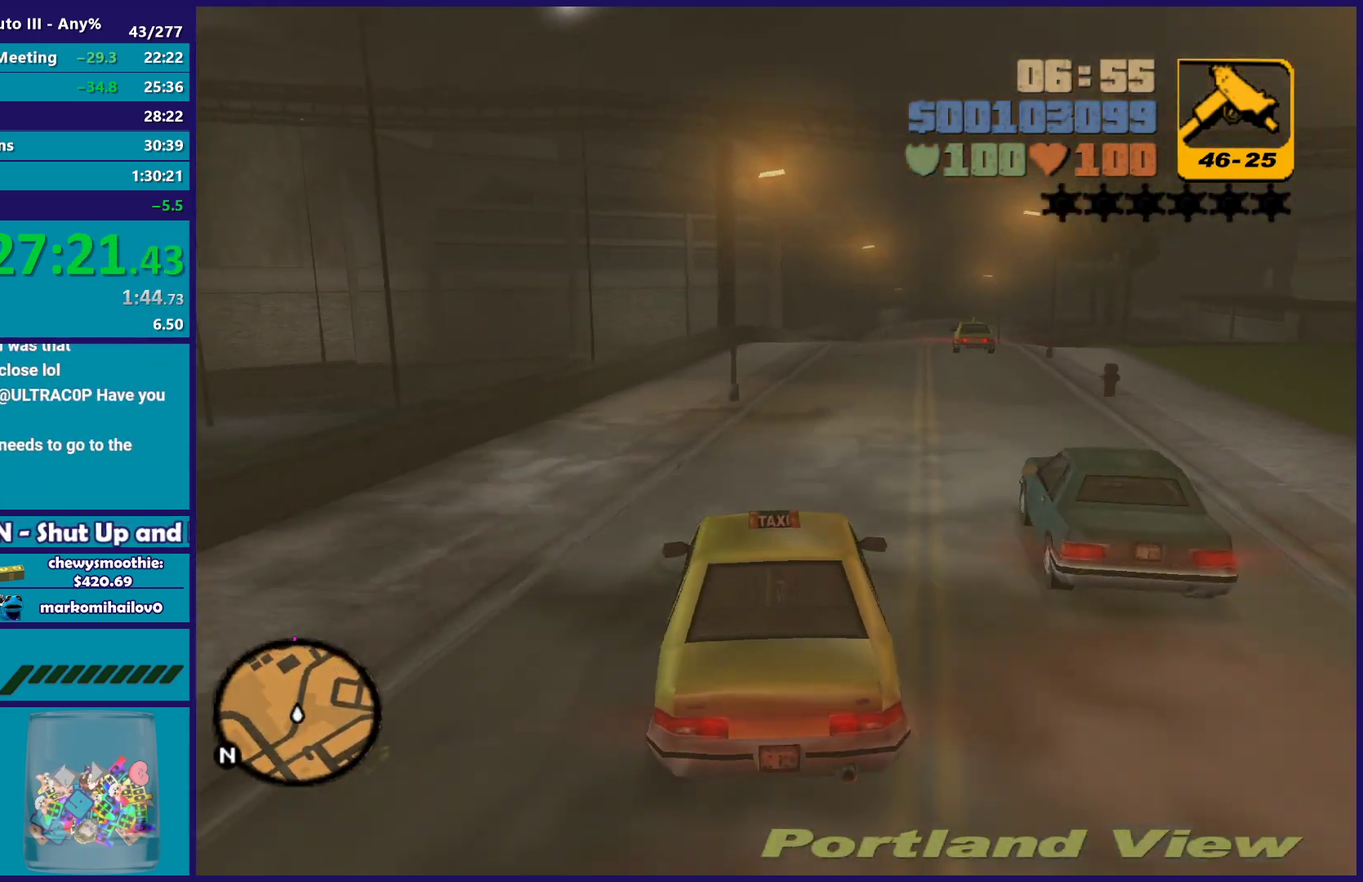
{"buttons": ["R2"], "left_stick": "center", "right_stick": "center", "events": [[67, "left_stick", "center"], [383, "left_stick", "right"], [500, "left_stick", "center"]]}
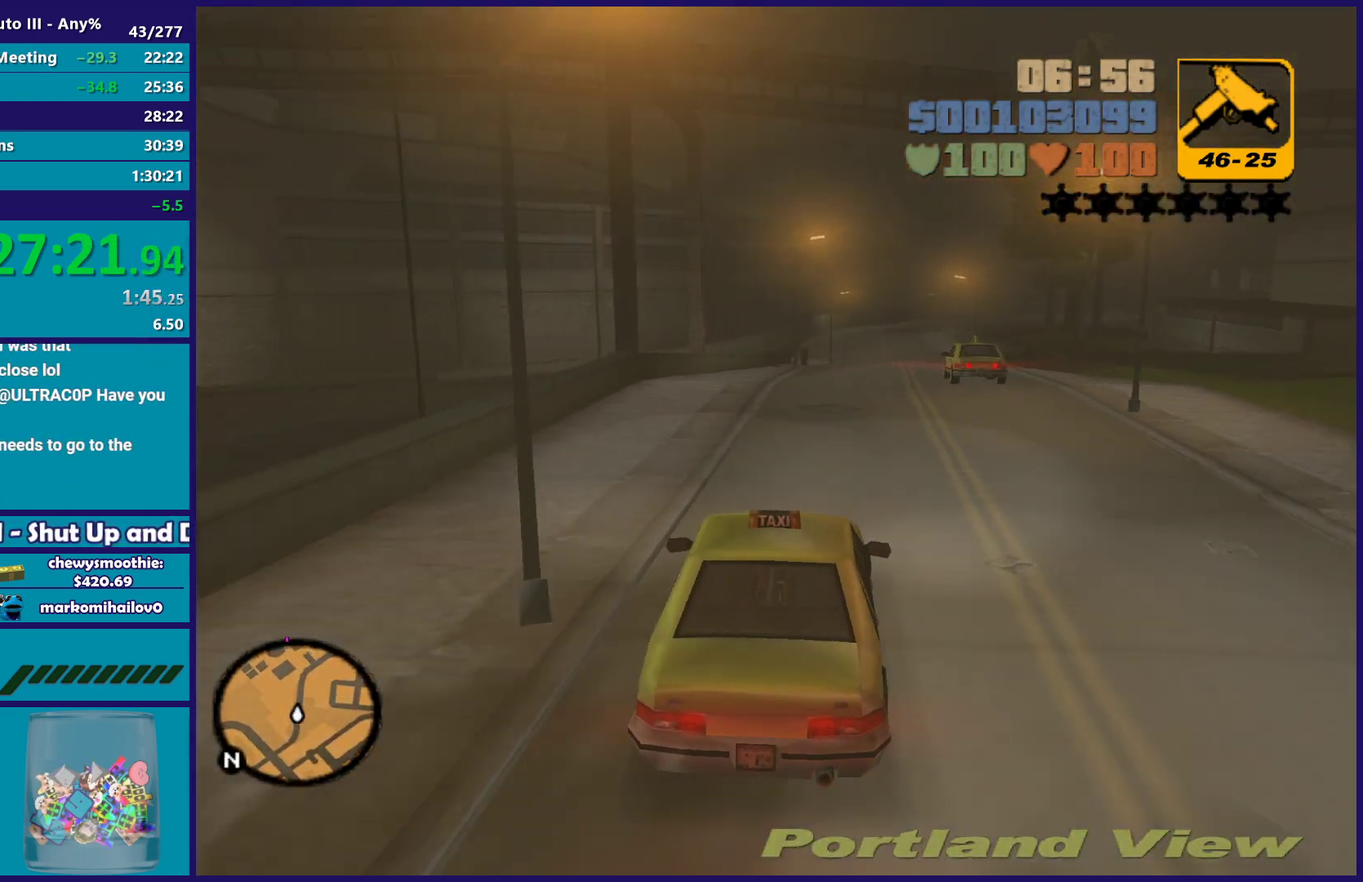
{"buttons": ["R2"], "left_stick": "left", "right_stick": "center", "events": [[233, "left_stick", "right"], [333, "left_stick", "center"], [400, "left_stick", "left"]]}
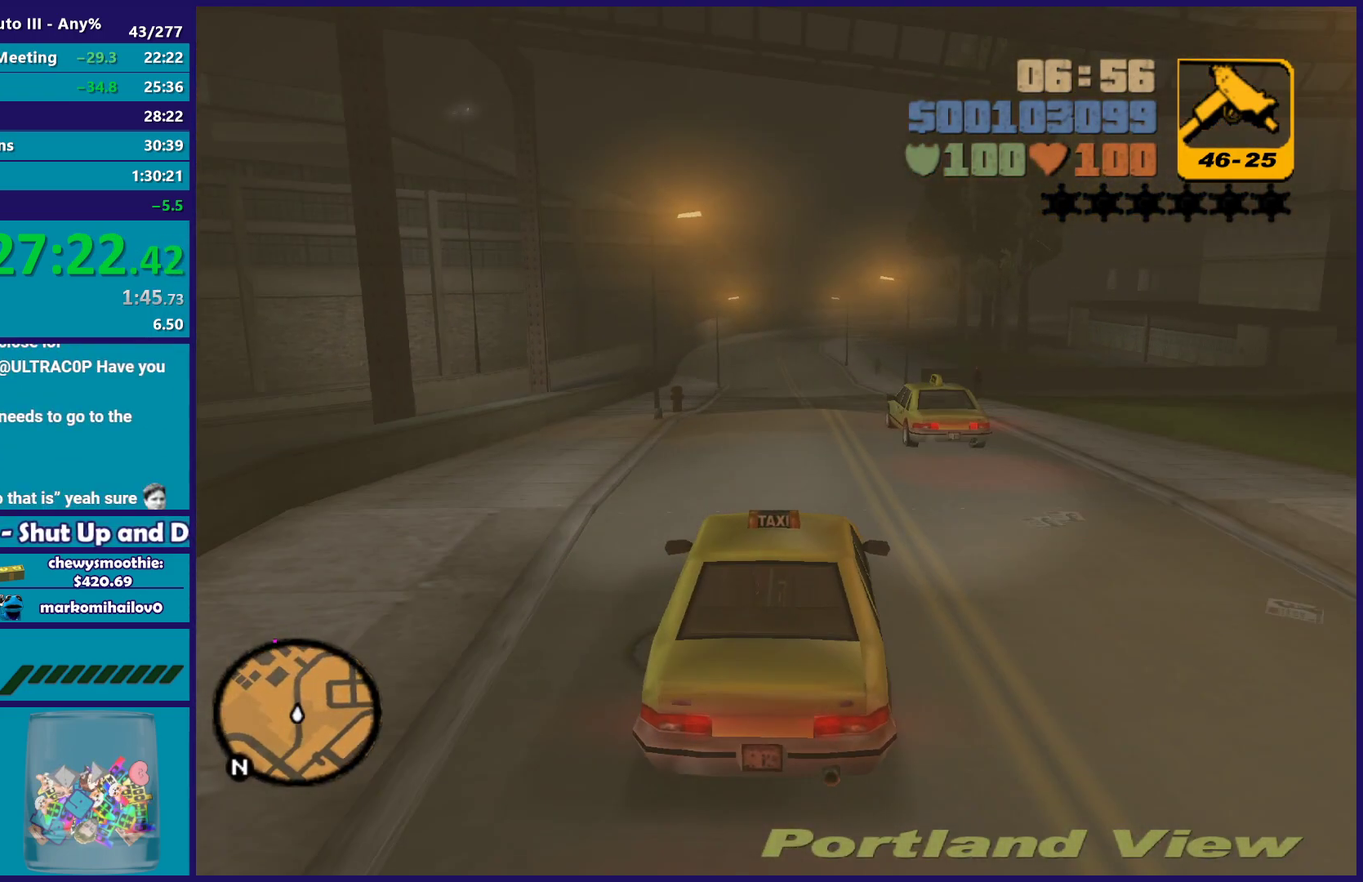
{"buttons": ["R2"], "left_stick": "center", "right_stick": "center", "events": [[50, "left_stick", "center"], [250, "left_stick", "down-right"], [317, "left_stick", "center"]]}
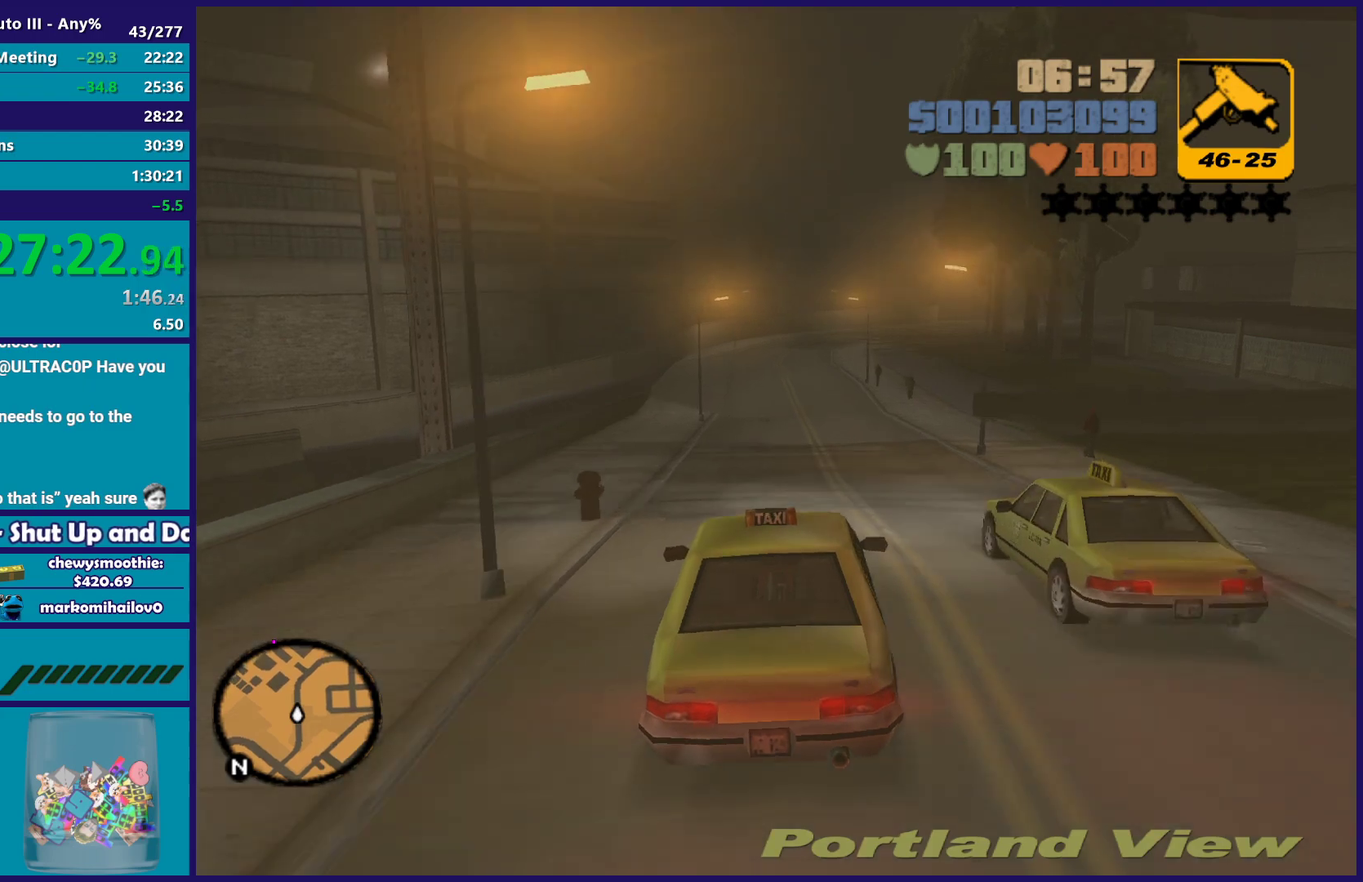
{"buttons": ["R2"], "left_stick": "center", "right_stick": "center", "events": []}
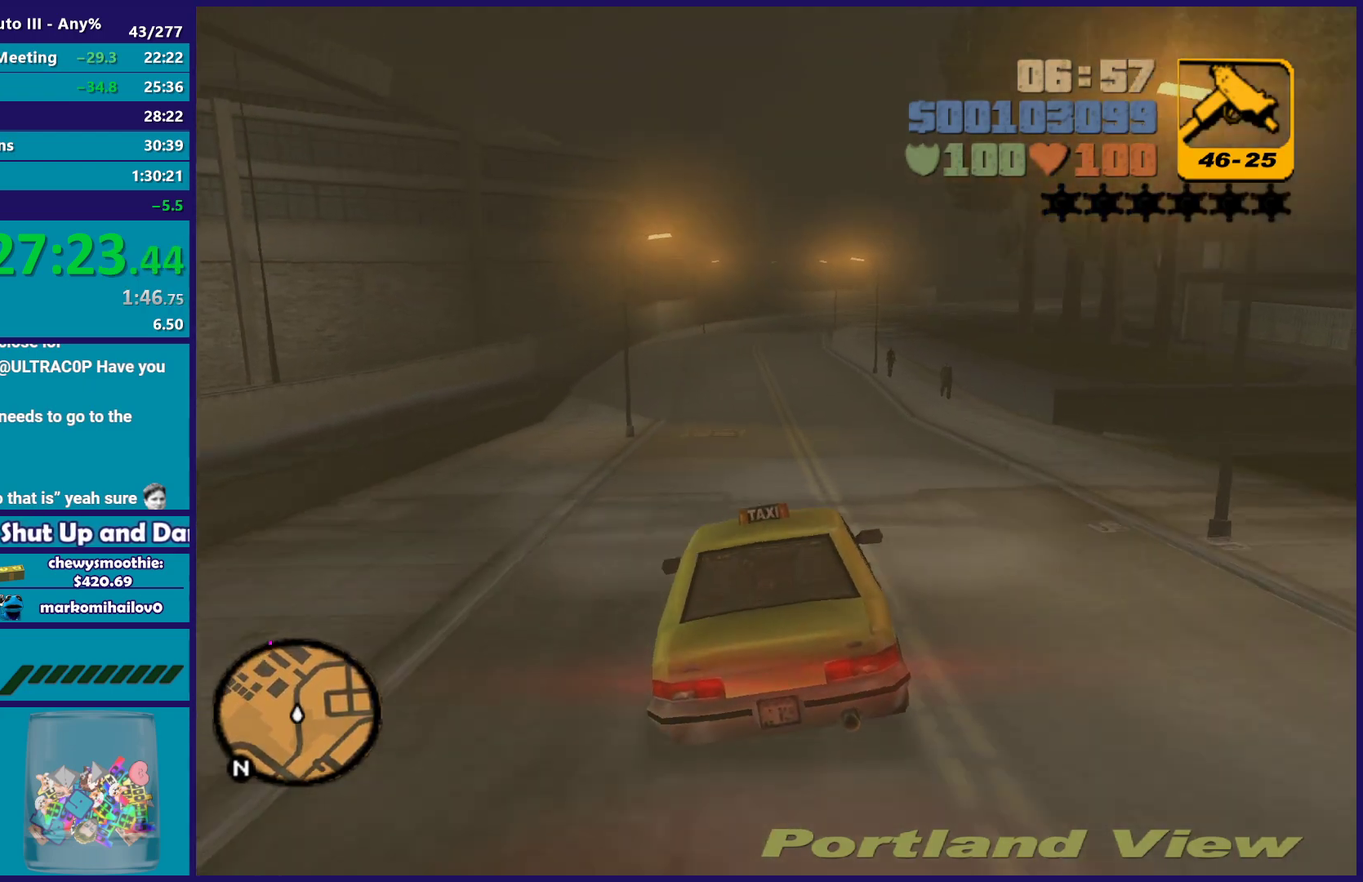
{"buttons": ["R2"], "left_stick": "down-right", "right_stick": "center", "events": [[233, "left_stick", "up-left"], [300, "left_stick", "center"], [483, "left_stick", "down-right"]]}
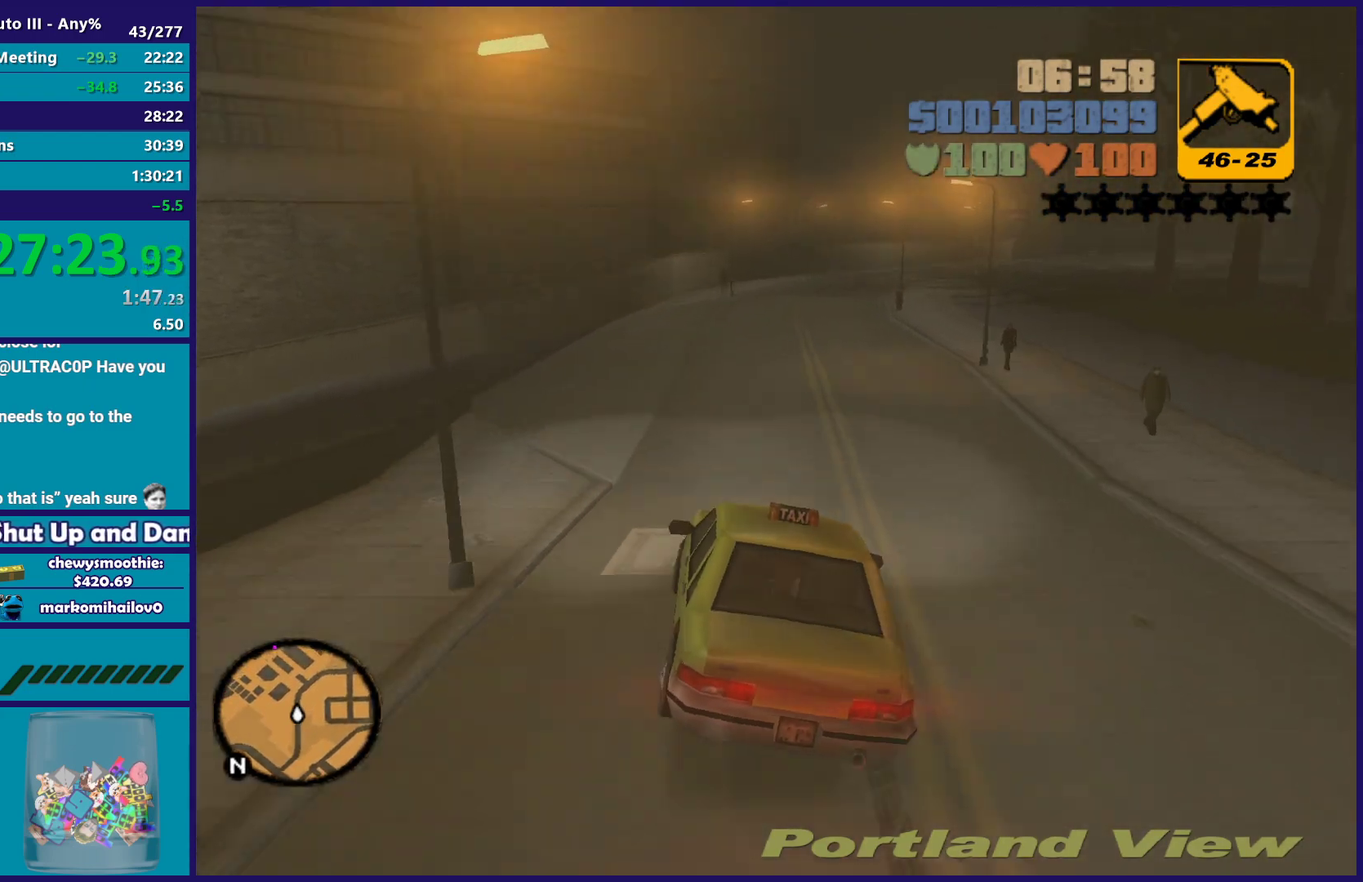
{"buttons": ["R2"], "left_stick": "center", "right_stick": "center", "events": [[117, "left_stick", "center"]]}
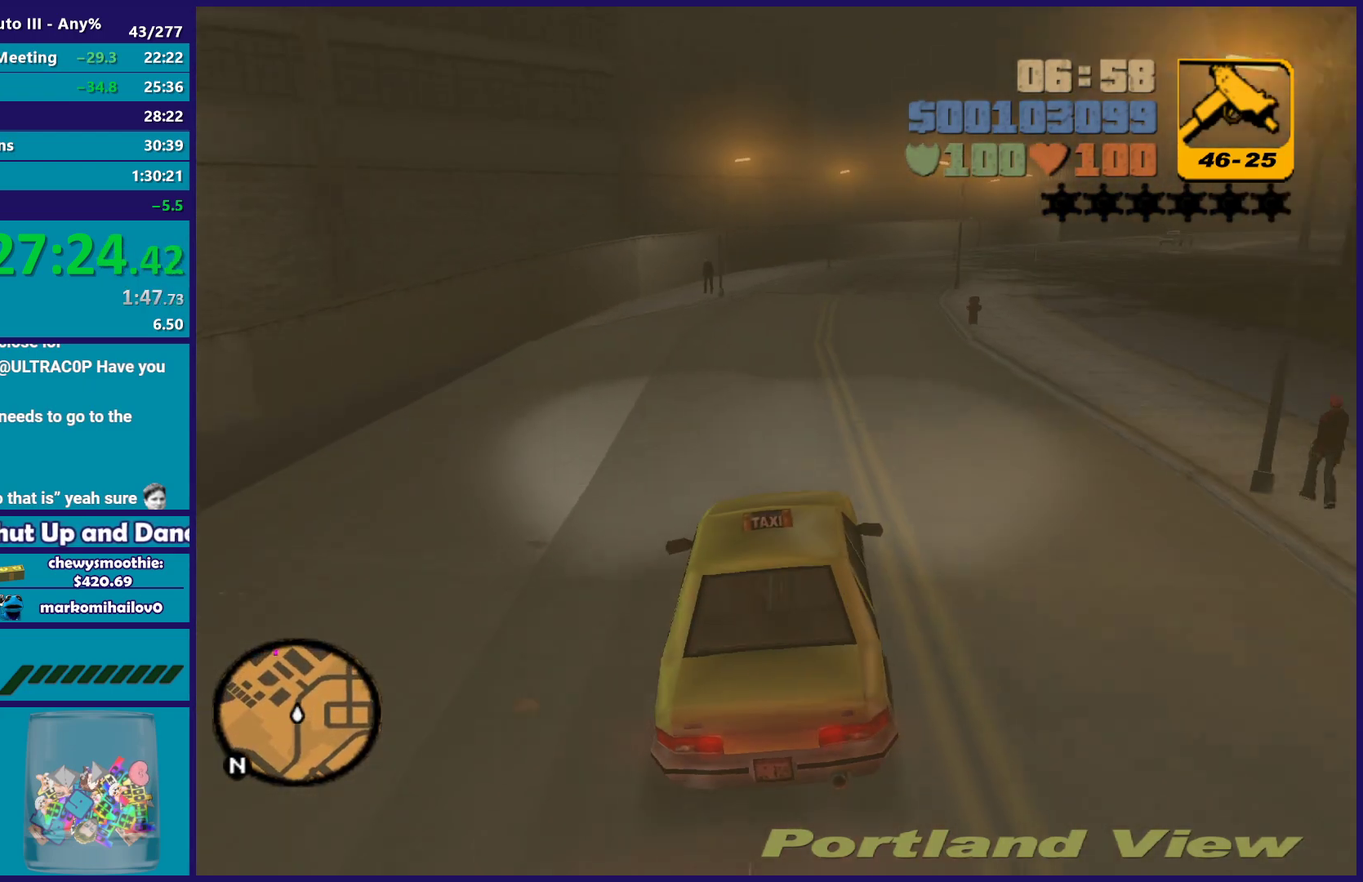
{"buttons": ["R2"], "left_stick": "center", "right_stick": "center", "events": [[150, "left_stick", "right"], [200, "left_stick", "down-right"], [317, "left_stick", "center"]]}
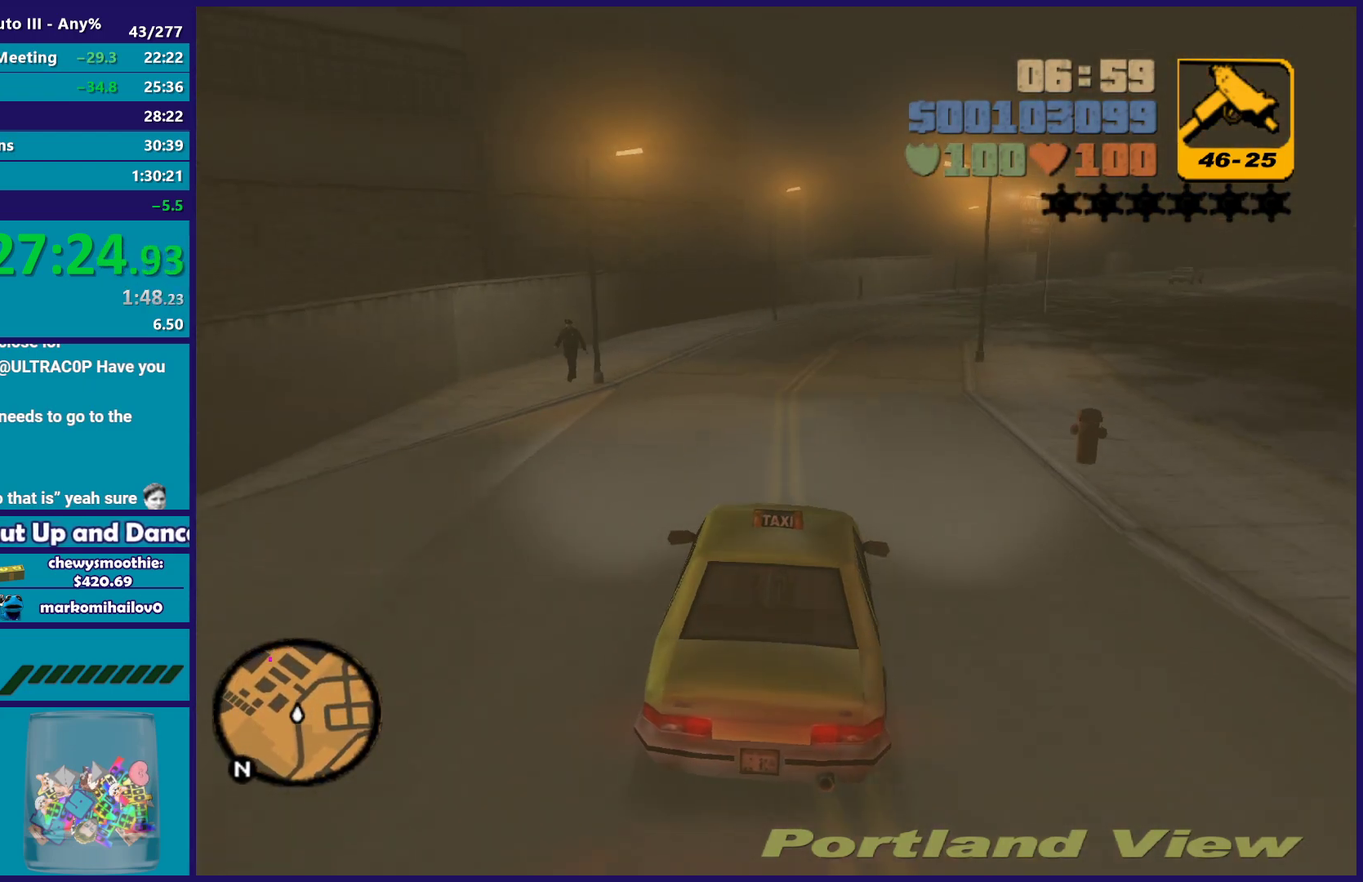
{"buttons": ["R2"], "left_stick": "right", "right_stick": "center", "events": [[167, "left_stick", "down-right"], [250, "R2", "up"], [317, "left_stick", "center"], [367, "R2", "down"], [483, "left_stick", "right"]]}
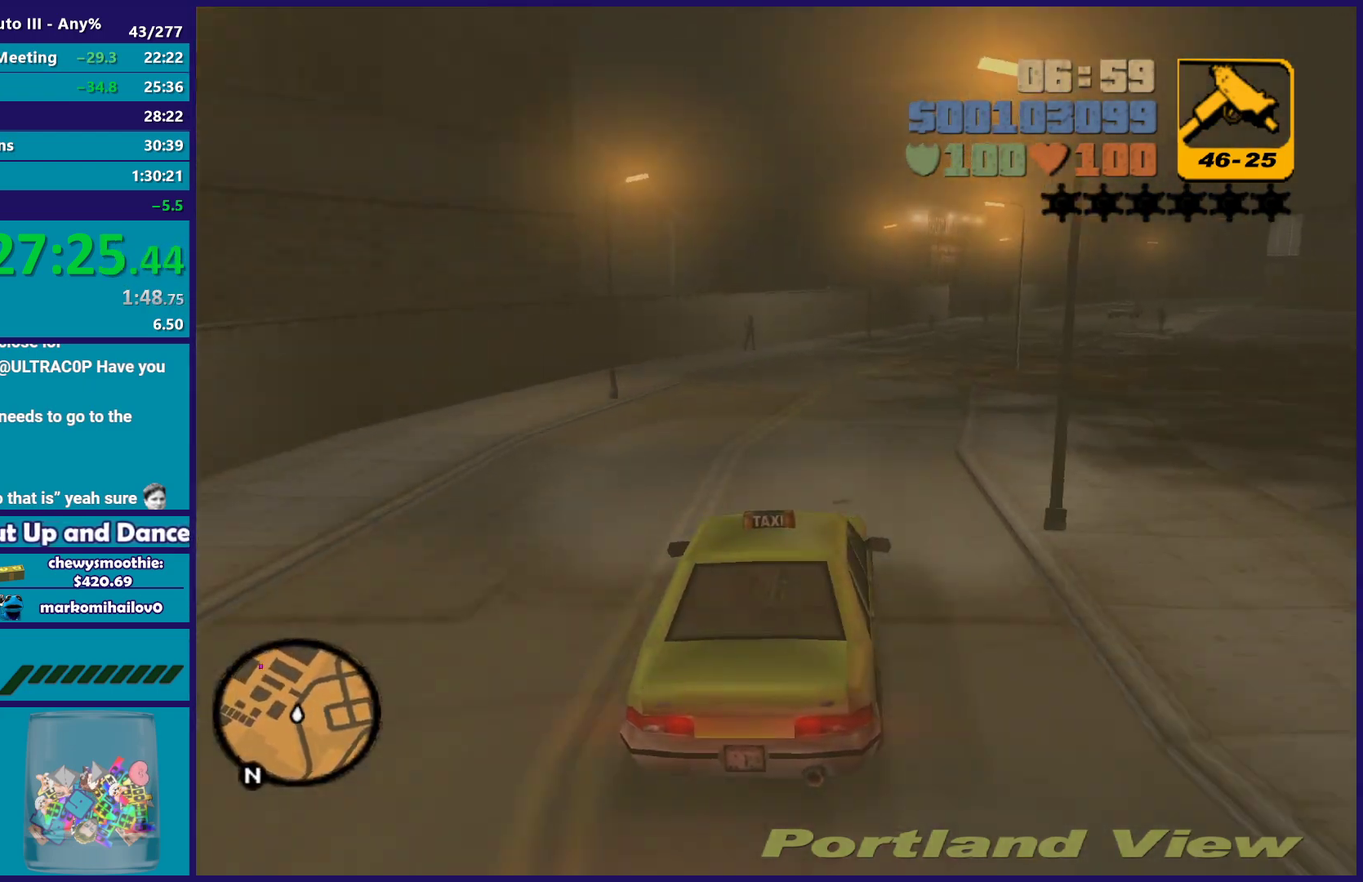
{"buttons": ["R2"], "left_stick": "down-right", "right_stick": "center", "events": [[50, "left_stick", "down-right"], [100, "R2", "up"], [117, "left_stick", "center"], [150, "R2", "down"], [467, "left_stick", "down-right"]]}